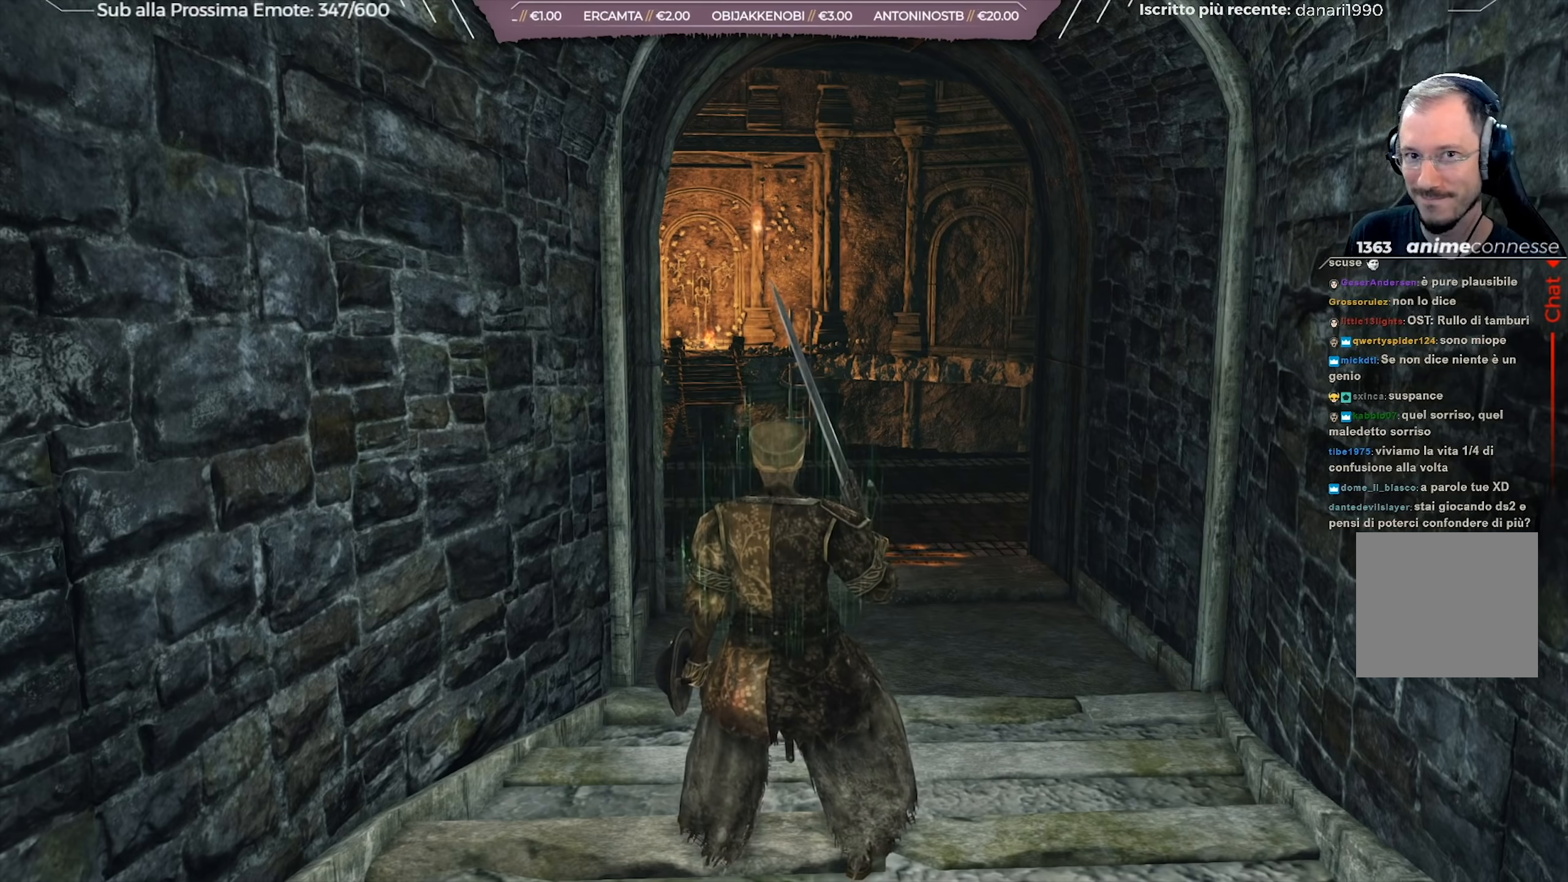
Gameplay with a controller (Xbox layout); each line is a JSON object with the inputs held at the frame after it. "events" lists button and stick changes between this image and that frame as [ms after this image, input, new state], when the widget could be followed in between.
{"buttons": [], "left_stick": "up", "right_stick": "center", "events": [[433, "left_stick", "up"]]}
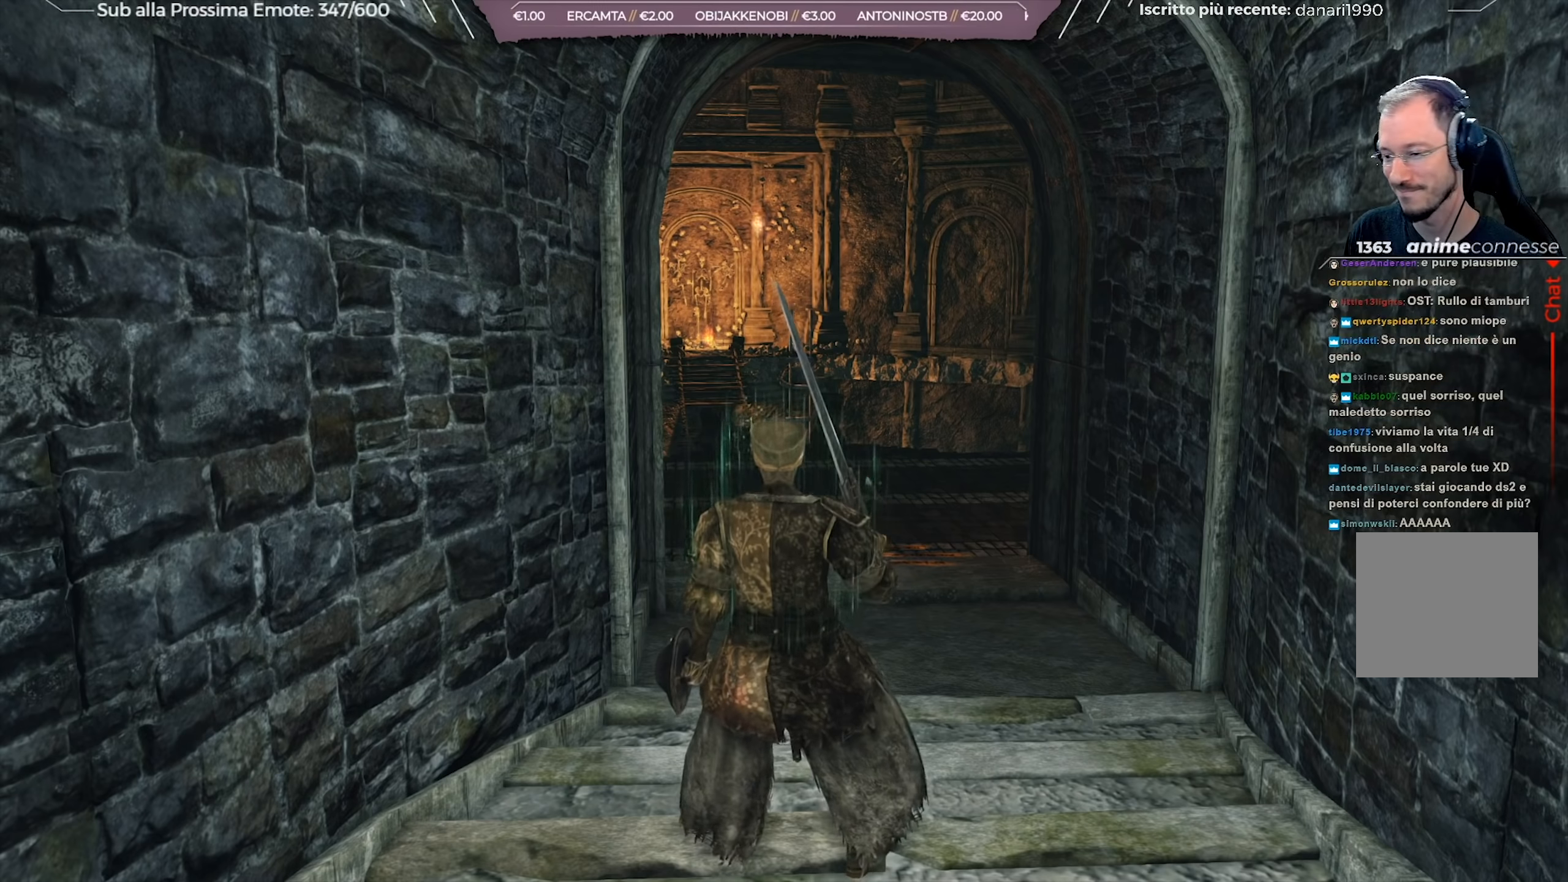
{"buttons": [], "left_stick": "up", "right_stick": "center", "events": []}
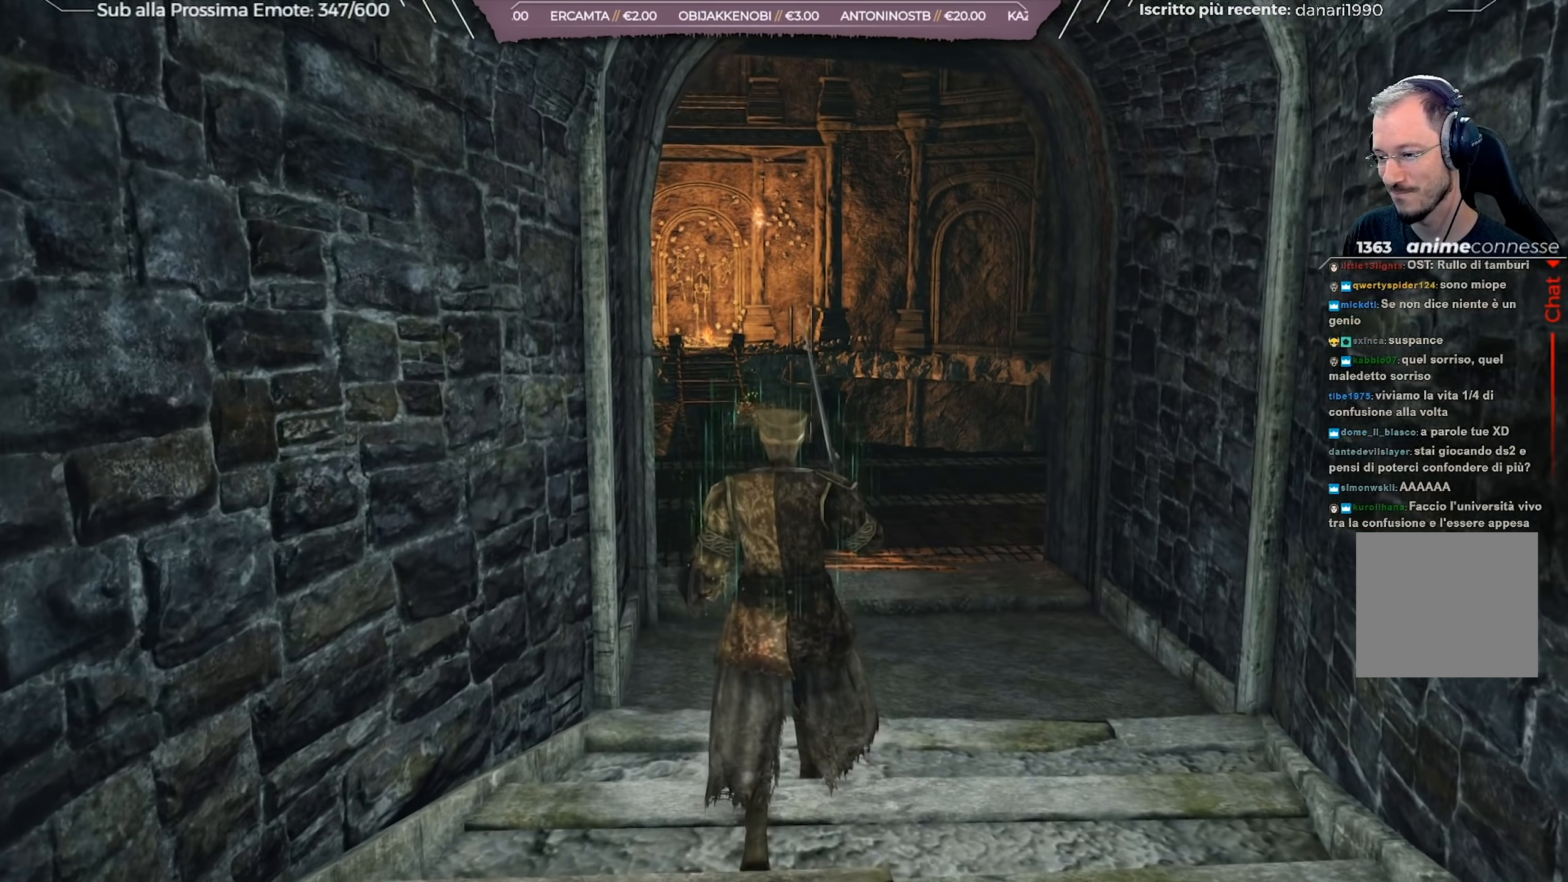
{"buttons": [], "left_stick": "up", "right_stick": "center", "events": []}
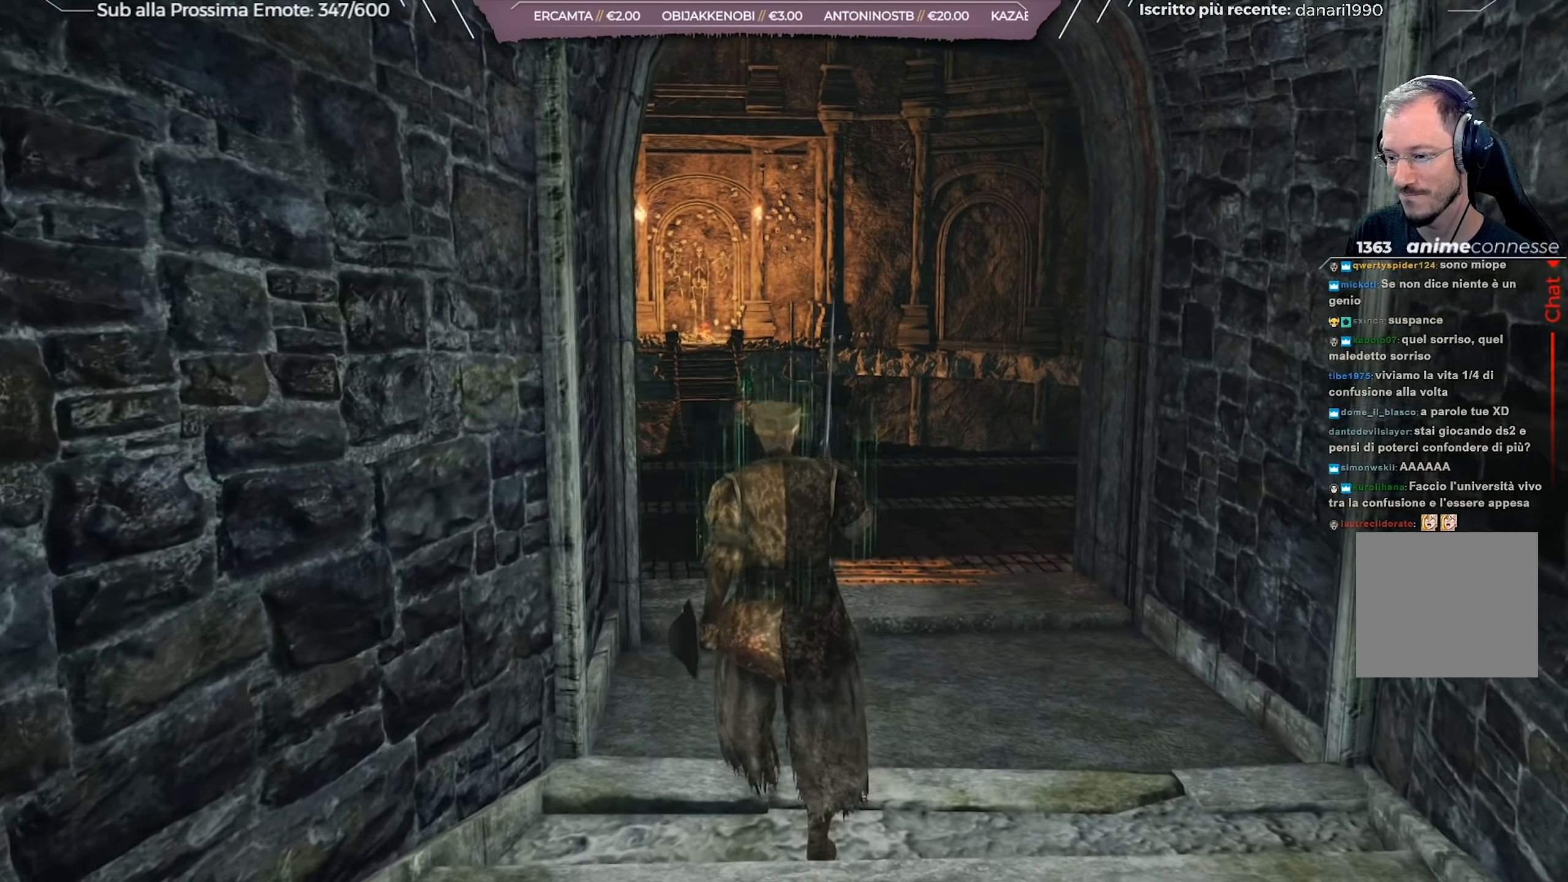
{"buttons": [], "left_stick": "up", "right_stick": "center", "events": []}
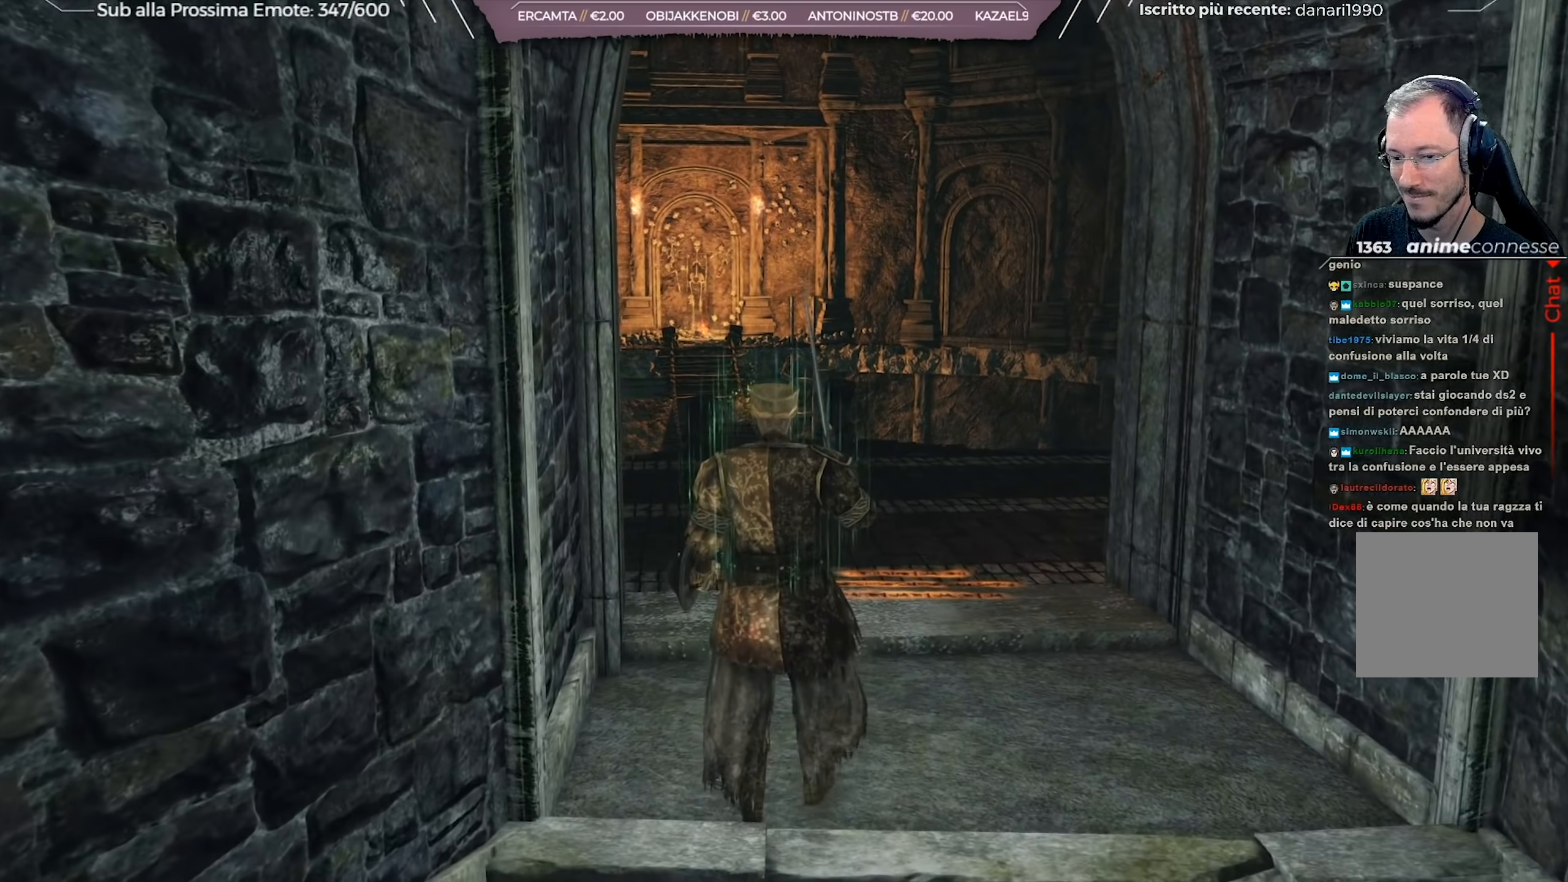
{"buttons": [], "left_stick": "up", "right_stick": "center", "events": []}
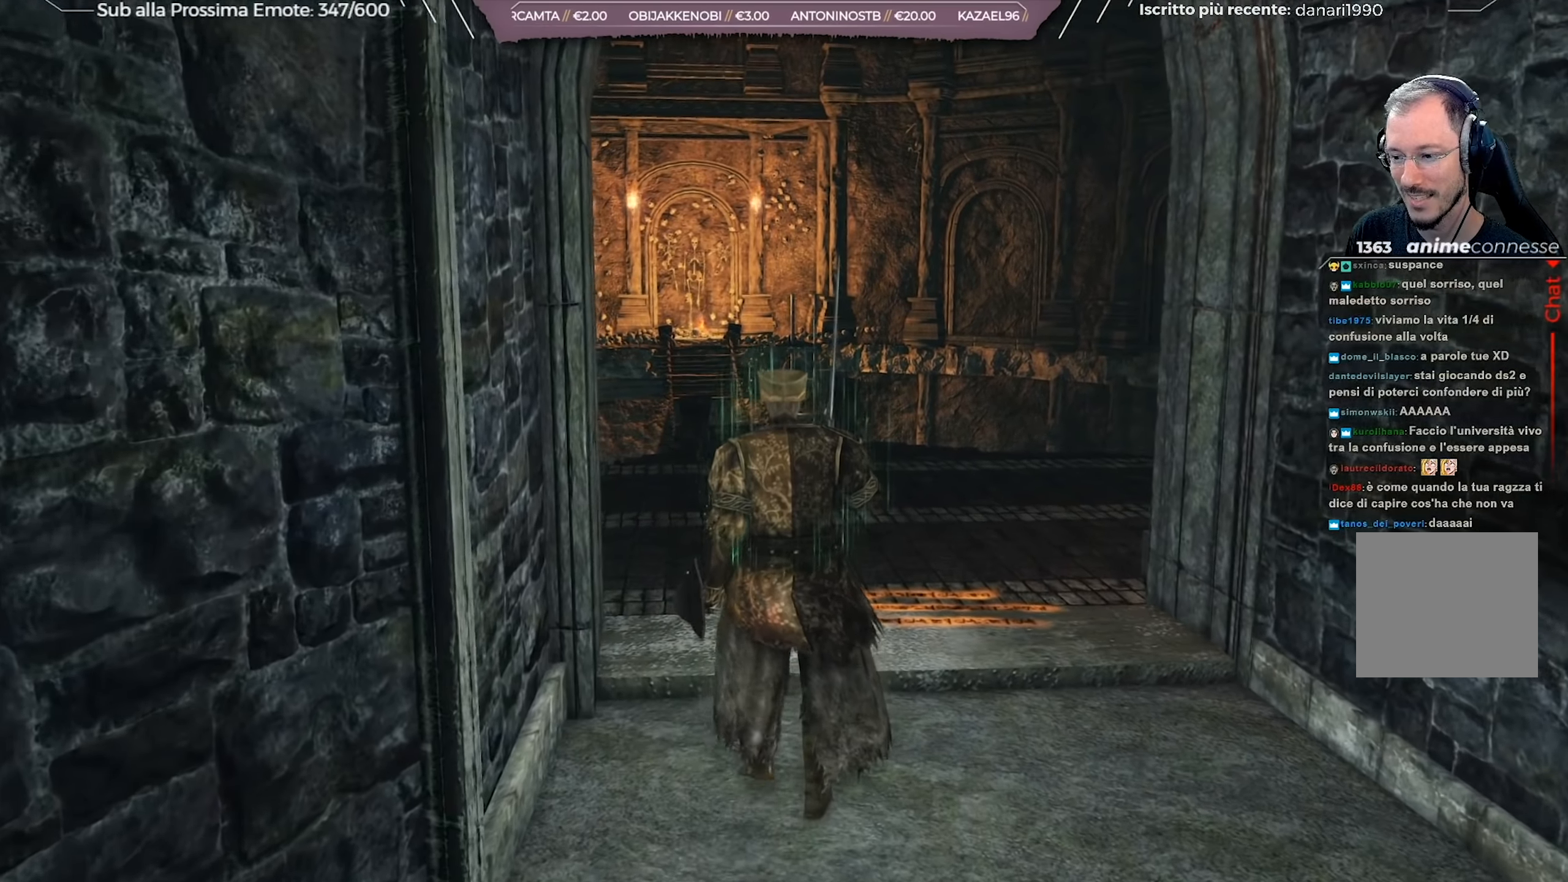
{"buttons": [], "left_stick": "up", "right_stick": "center", "events": []}
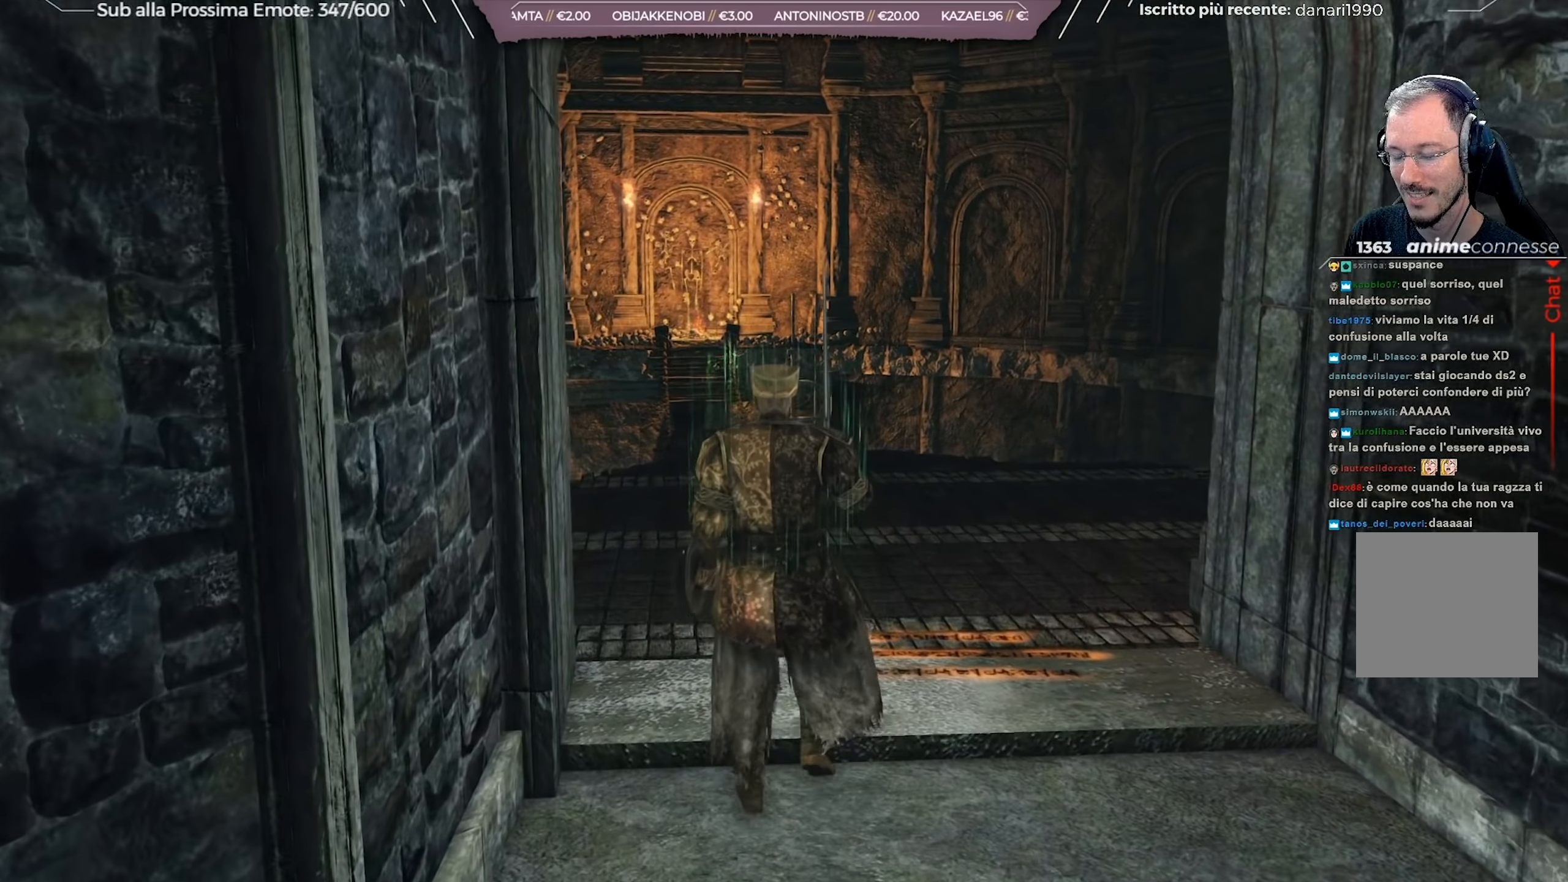
{"buttons": [], "left_stick": "up", "right_stick": "center", "events": []}
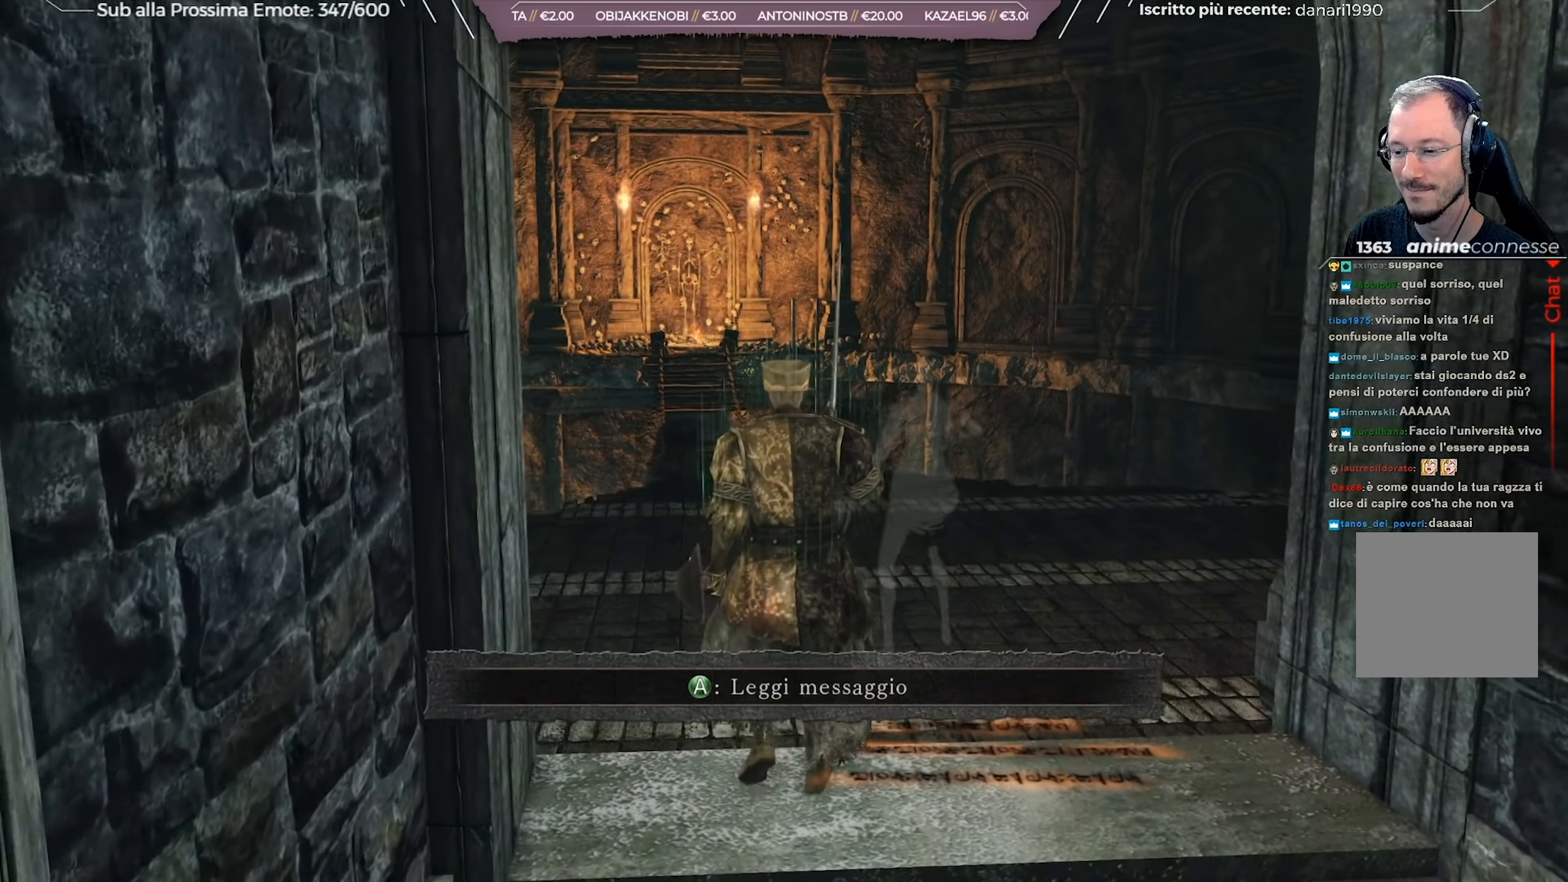
{"buttons": [], "left_stick": "center", "right_stick": "center", "events": [[317, "left_stick", "center"]]}
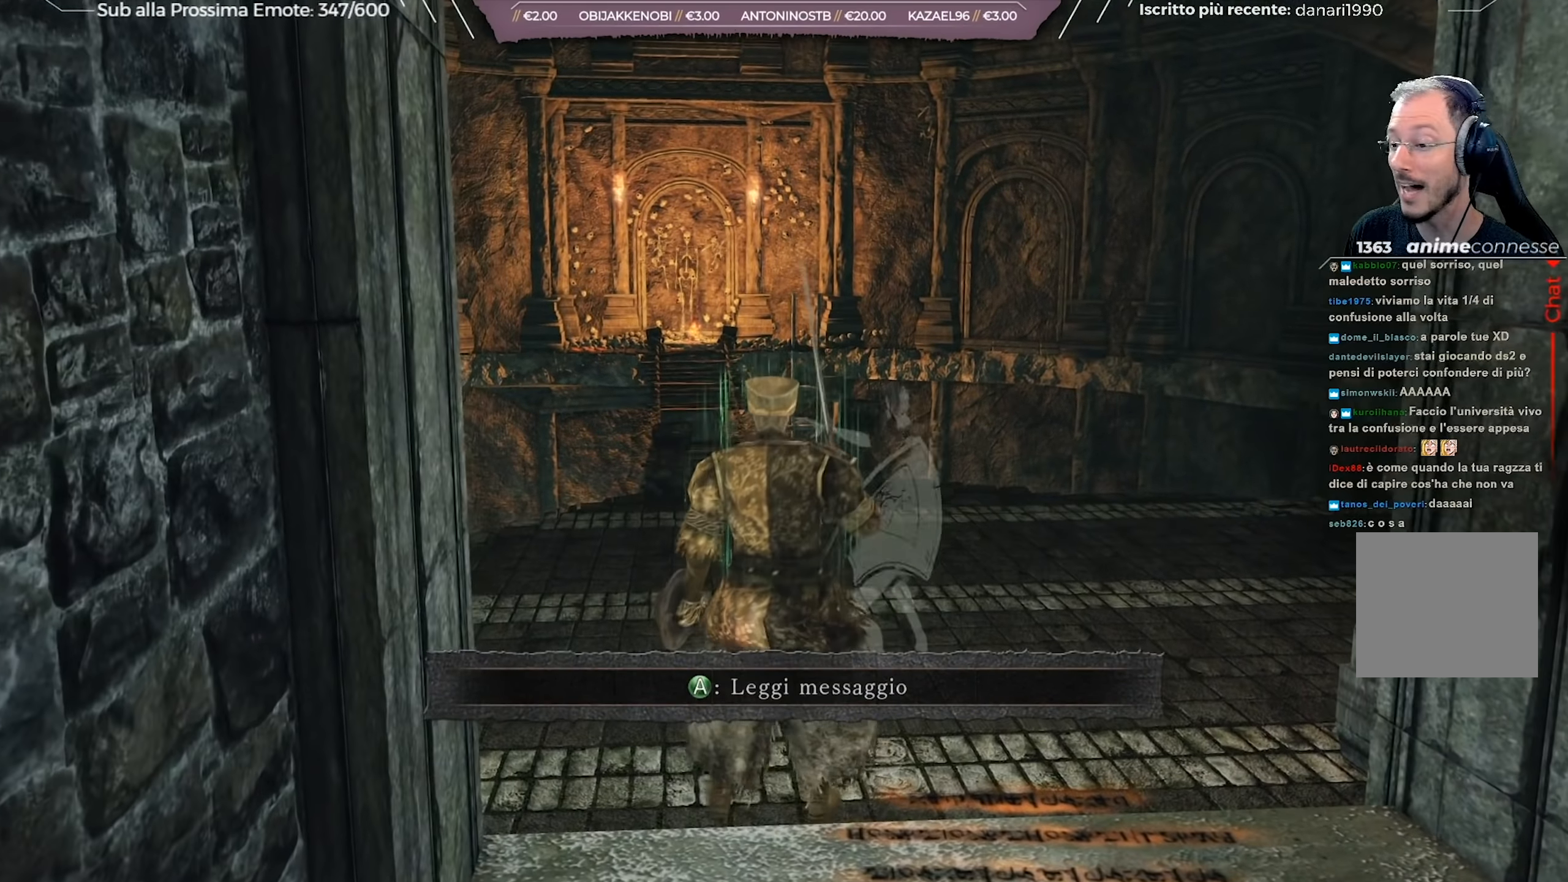
{"buttons": [], "left_stick": "center", "right_stick": "left", "events": [[450, "right_stick", "left"]]}
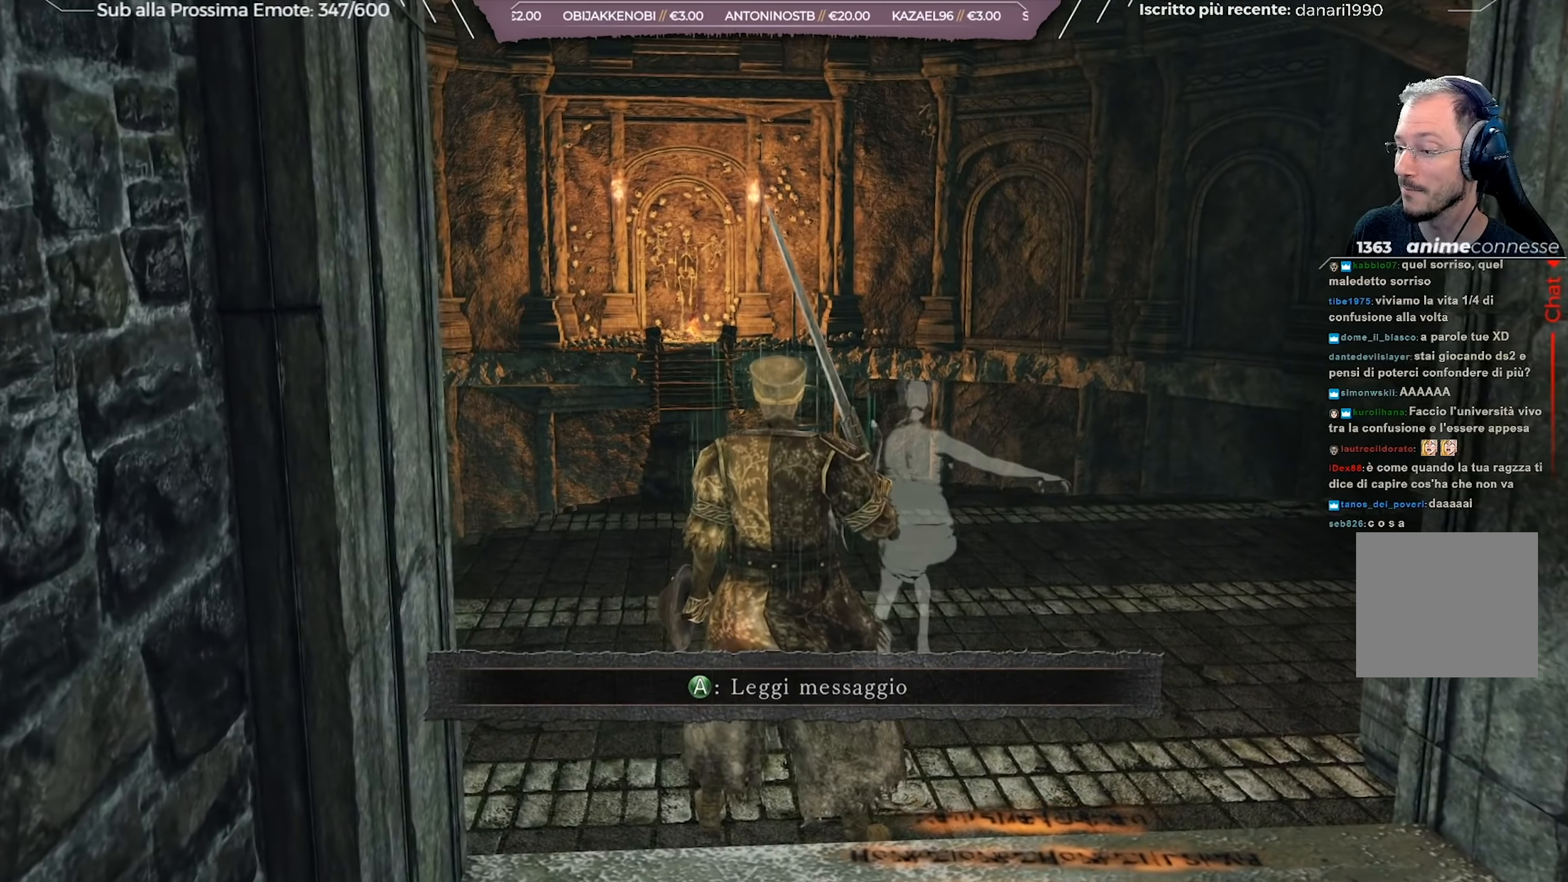
{"buttons": [], "left_stick": "center", "right_stick": "center", "events": [[134, "right_stick", "center"]]}